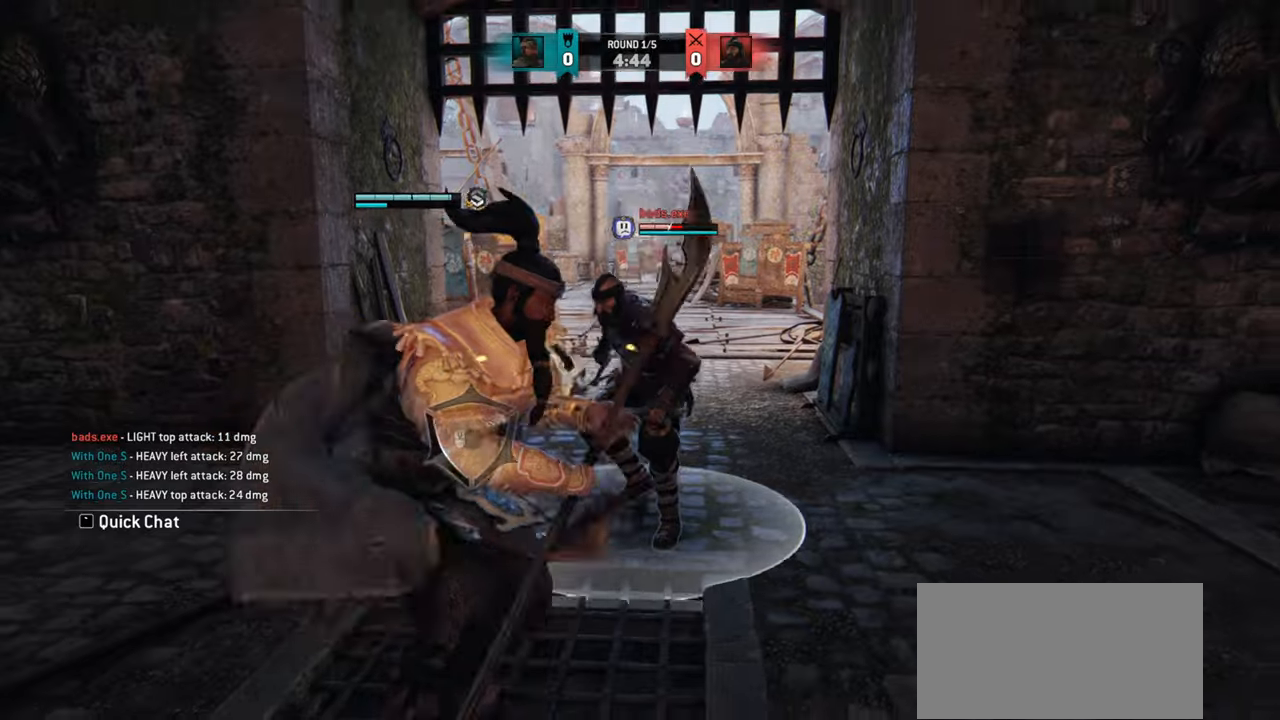
Gameplay with keyboard and mouse; each line is a JSON object with the keys and mouse buttons held at the frame after it. "events" lists presses ("down") and releases ("up") of "a", "ctrl", "d", "e", "q", "s", "shift", "space", "w", "mouse_left", "mouse_wheel", "mouse_right", "mouse_mb4" and "mouse_mb5" between this image and that frame as [ms after this image, input, new state], when the widget could be followed in between. "mouse_left", "mouse_wheel", "mouse_right", "mouse_mb4", "mouse_mb5" = the "left", "wheel", "right", "mb4", "mb5" buttons of the "mouse" list. No other keys are recorded. "wheel" means that the mouse wheel is clicked or scrolled. Mouse movement is not recorded.
{"keys": [], "mouse": [], "events": [[134, "a", "down"], [501, "a", "up"]]}
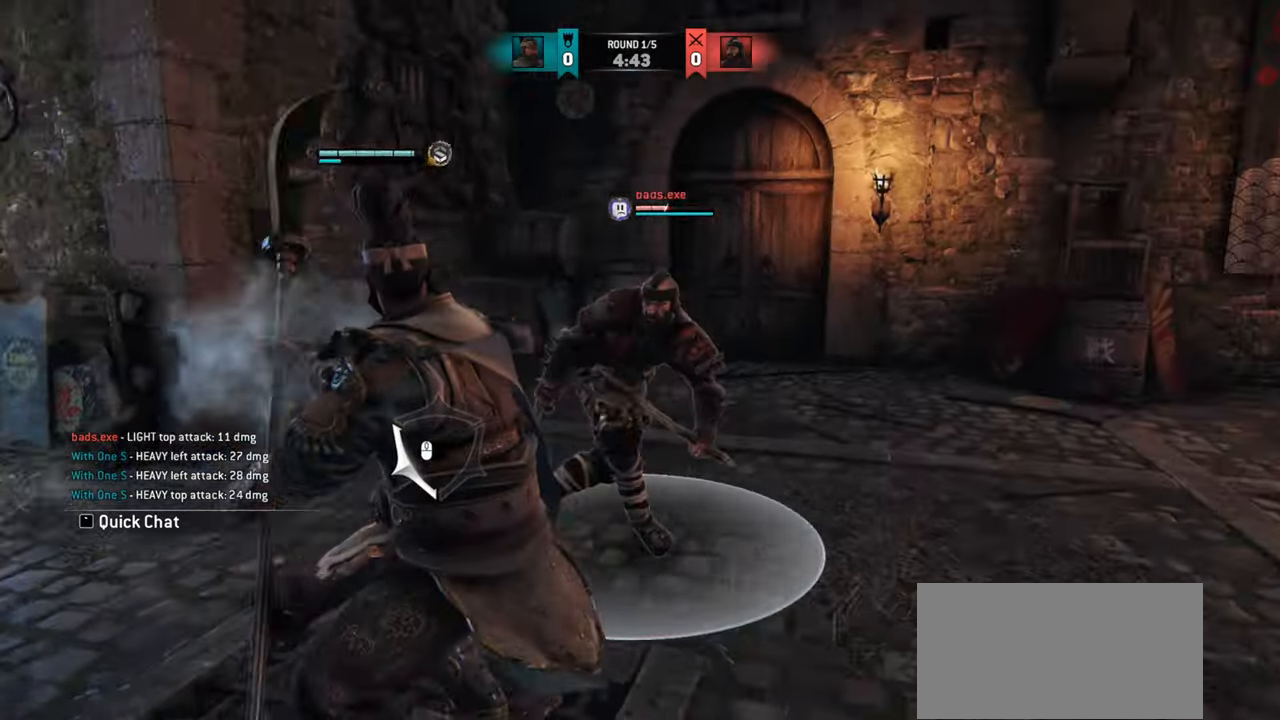
{"keys": ["d"], "mouse": [], "events": [[66, "d", "down"]]}
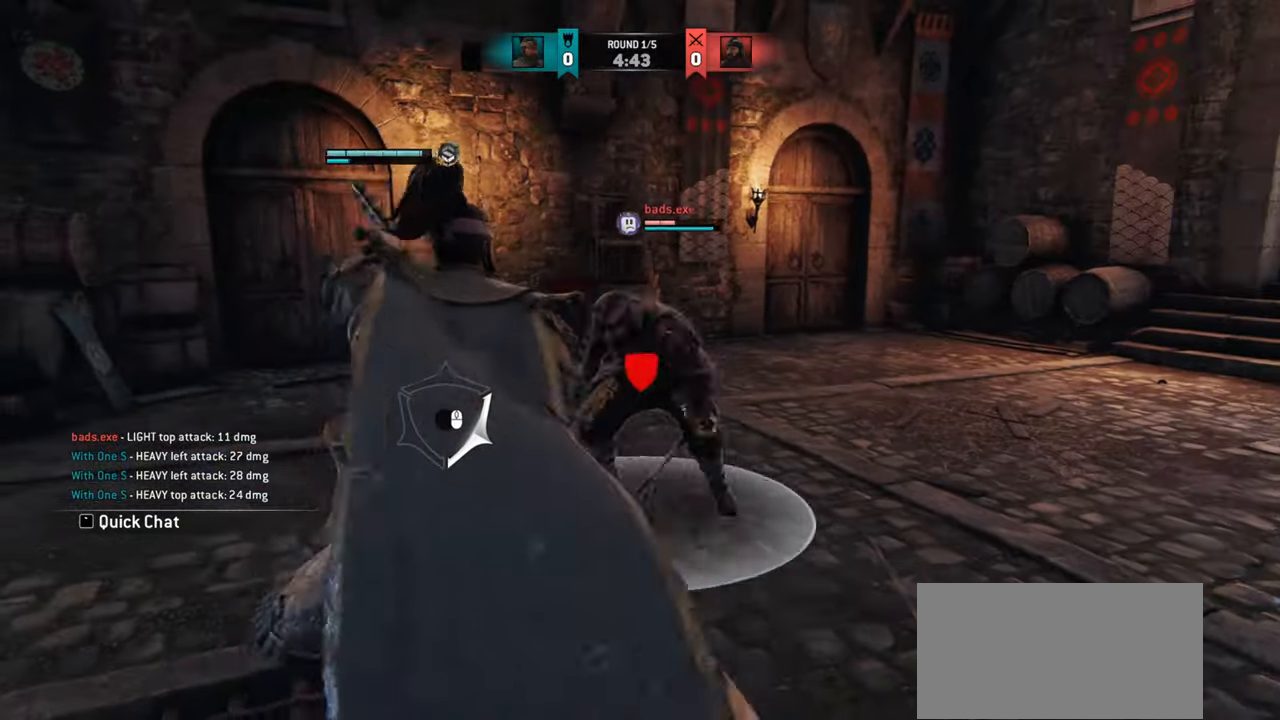
{"keys": [], "mouse": [], "events": [[350, "mouse_wheel", "down"], [434, "mouse_wheel", "up"], [451, "d", "up"]]}
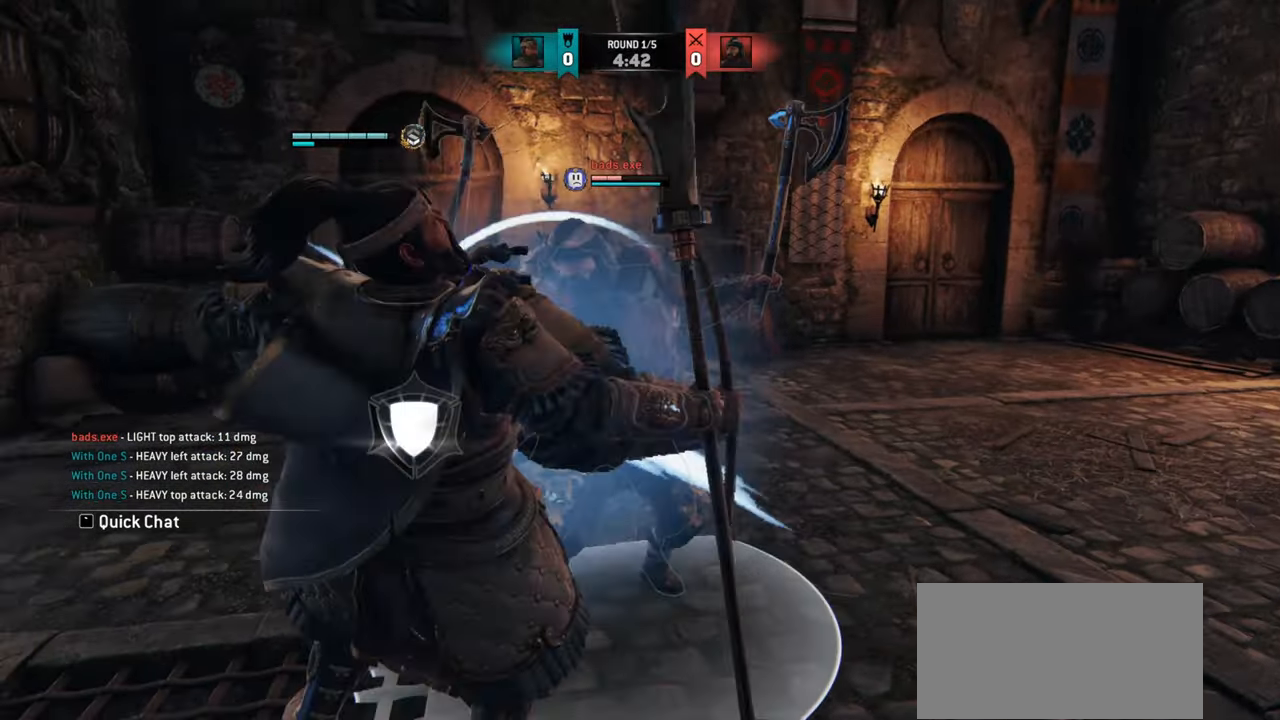
{"keys": ["d"], "mouse": [], "events": [[183, "d", "down"]]}
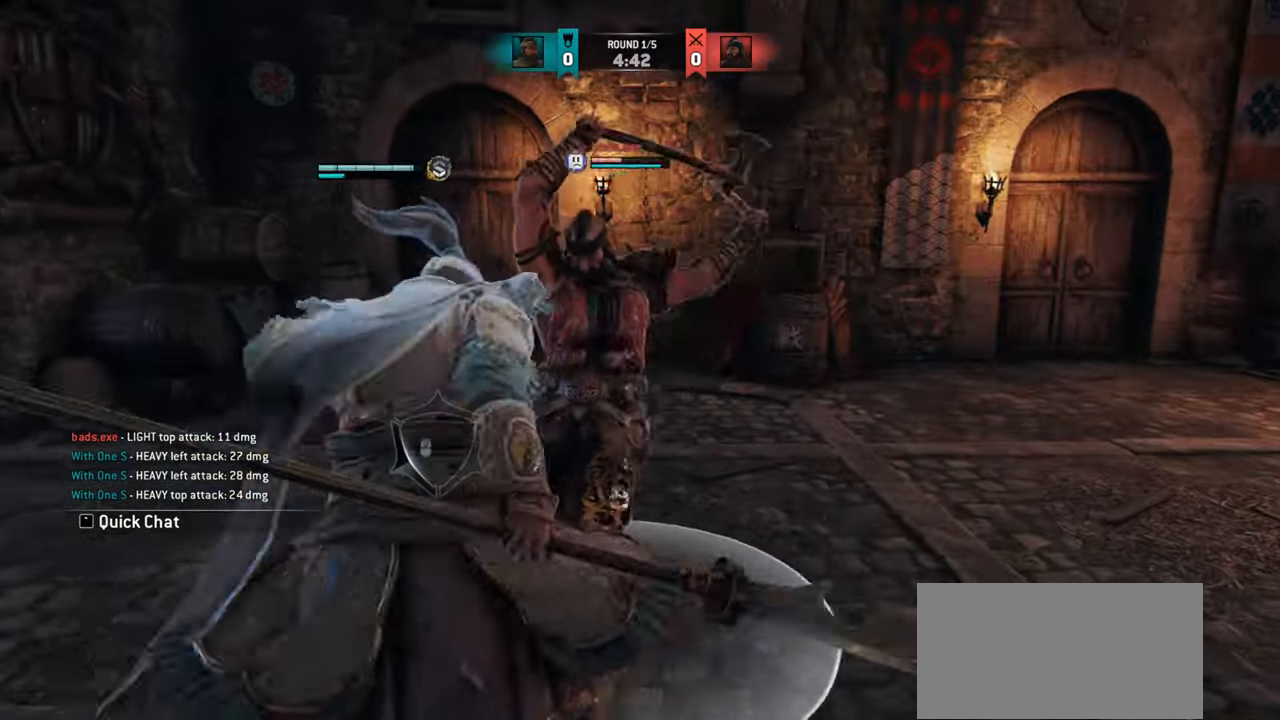
{"keys": ["space"], "mouse": [], "events": [[267, "d", "up"], [267, "space", "down"]]}
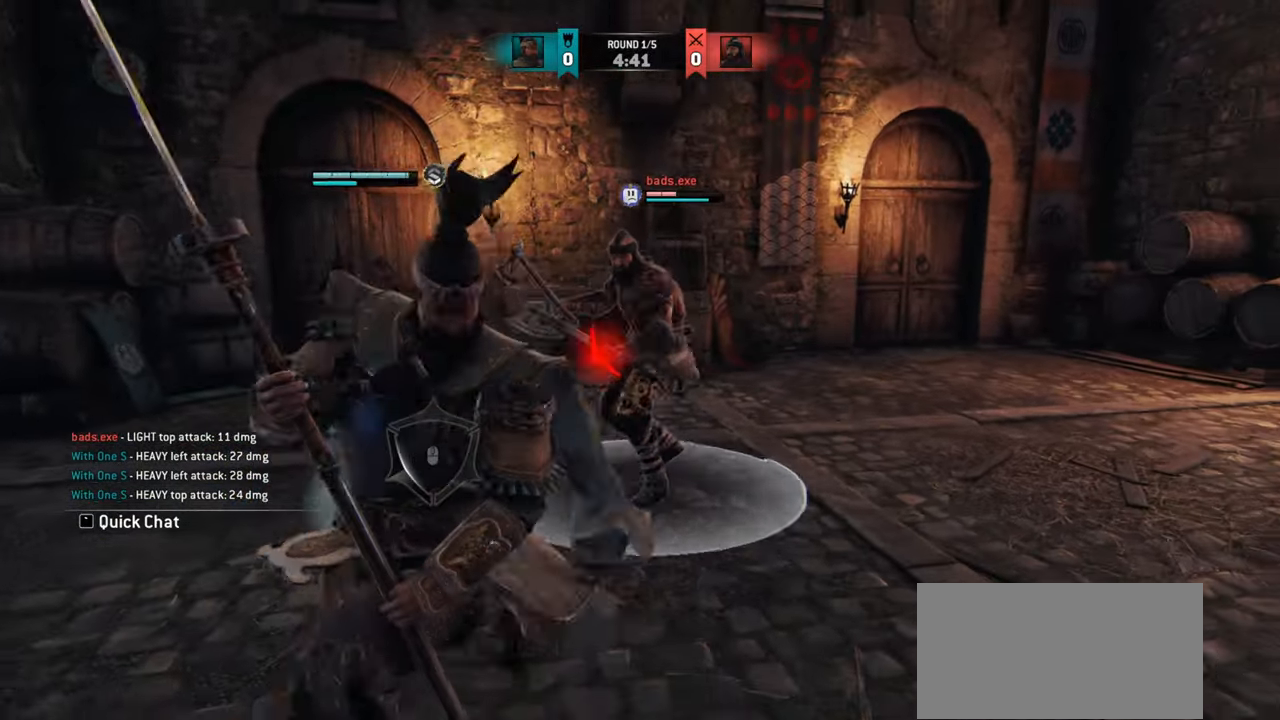
{"keys": ["a"], "mouse": [], "events": [[133, "space", "up"], [217, "a", "down"]]}
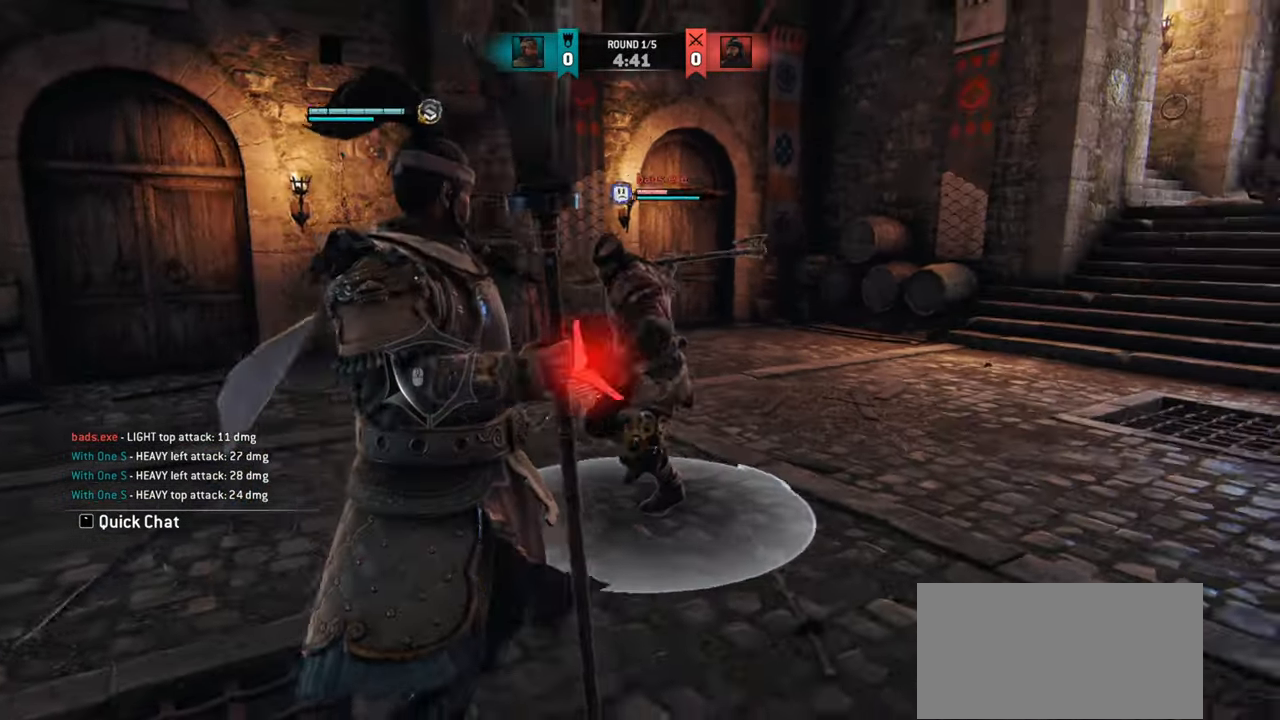
{"keys": ["a"], "mouse": [], "events": []}
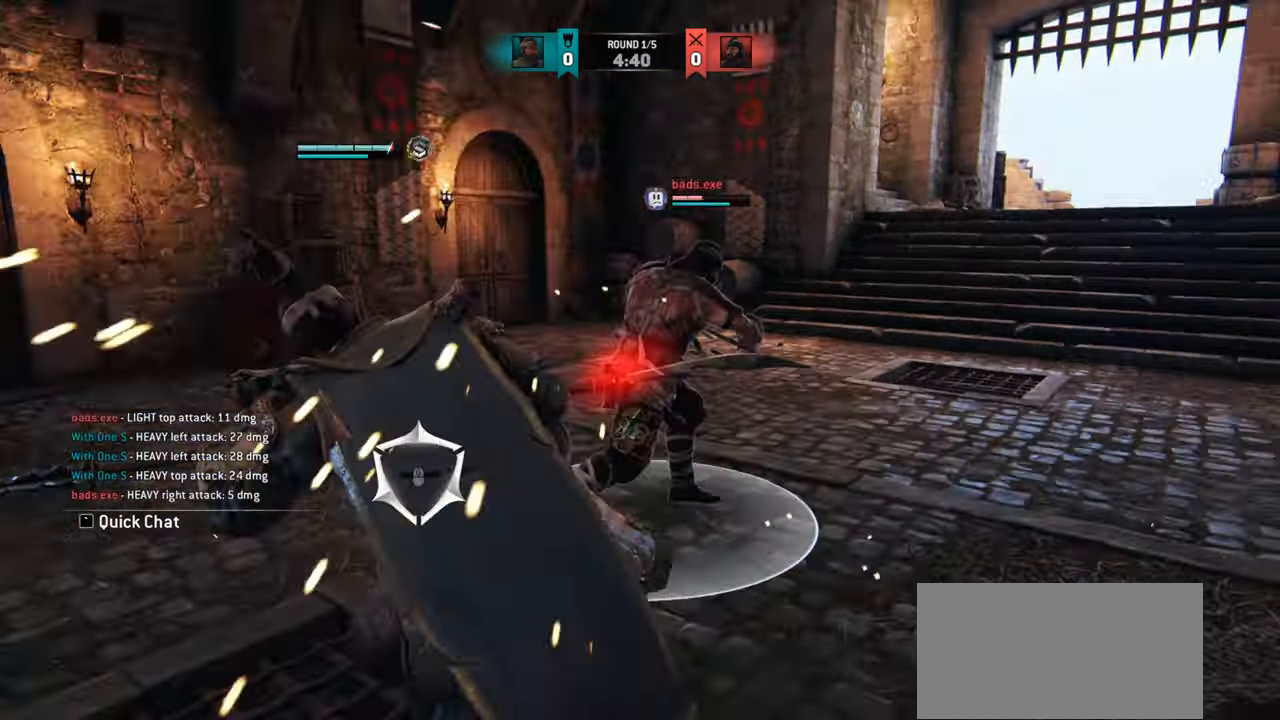
{"keys": ["w"], "mouse": [], "events": [[434, "a", "up"], [434, "w", "down"]]}
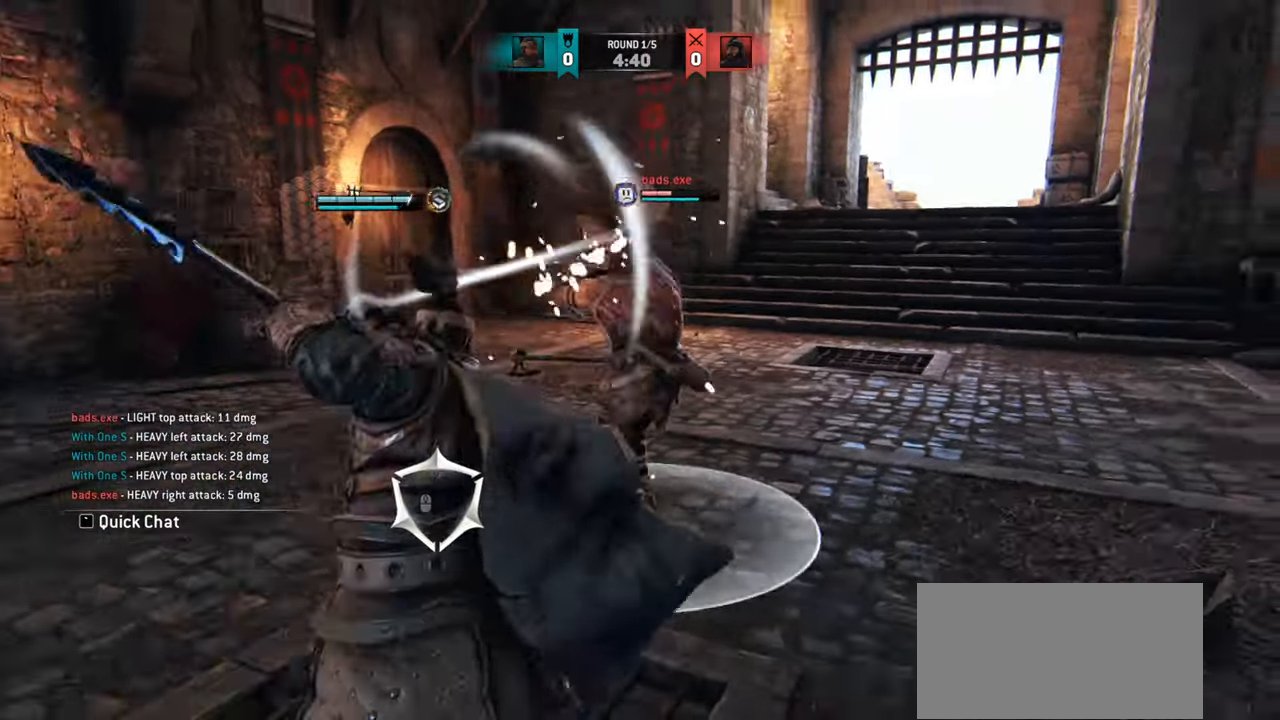
{"keys": [], "mouse": [], "events": [[334, "w", "up"]]}
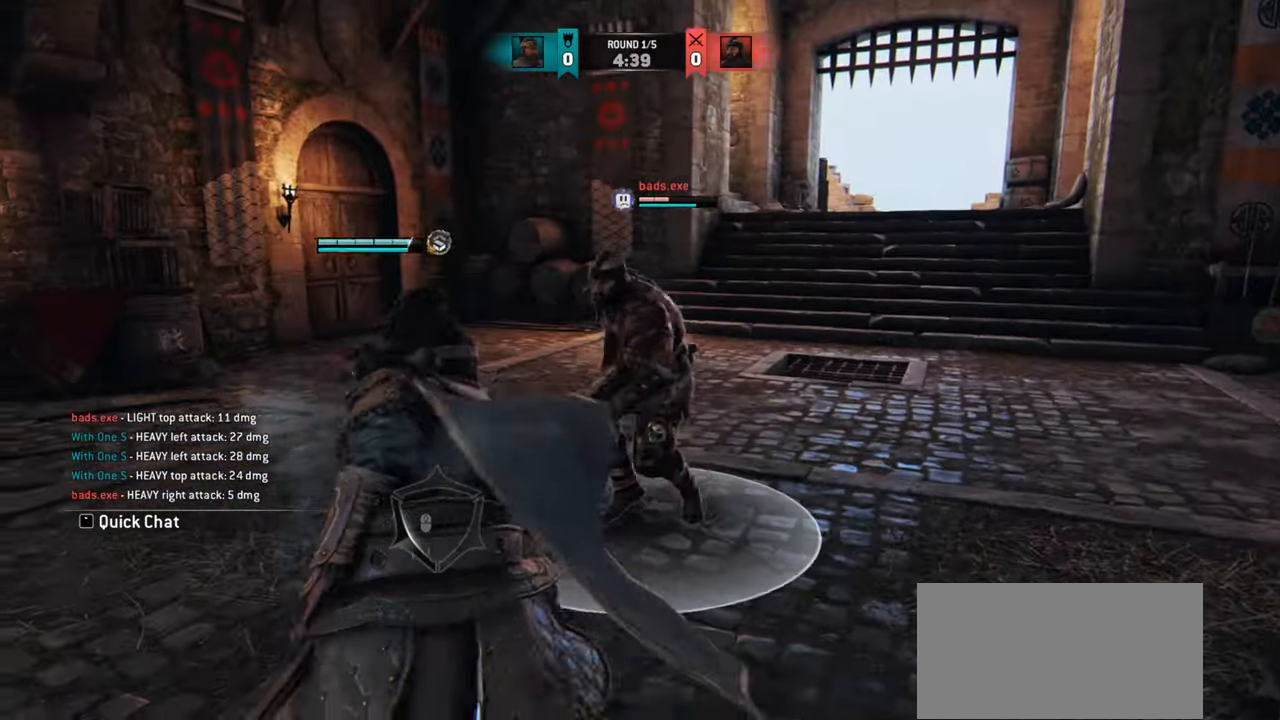
{"keys": ["d"], "mouse": [], "events": [[50, "d", "down"]]}
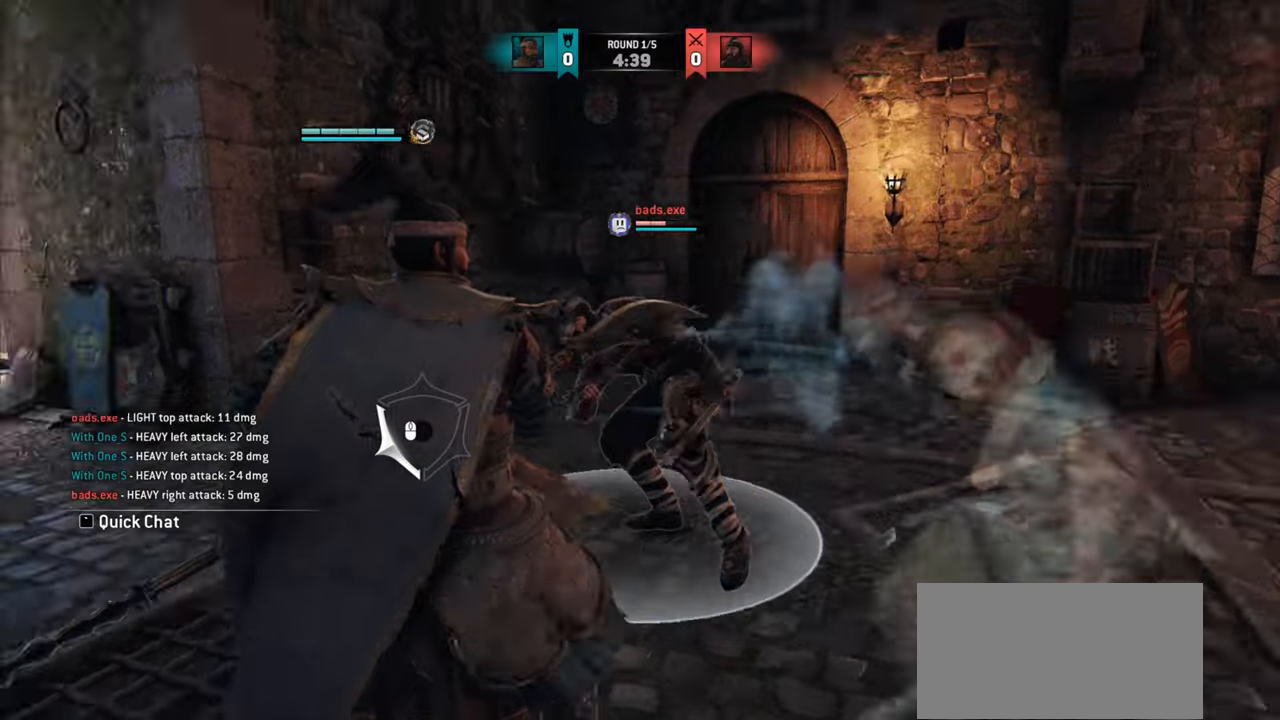
{"keys": [], "mouse": [], "events": [[317, "mouse_right", "down"], [367, "d", "up"], [384, "mouse_right", "up"]]}
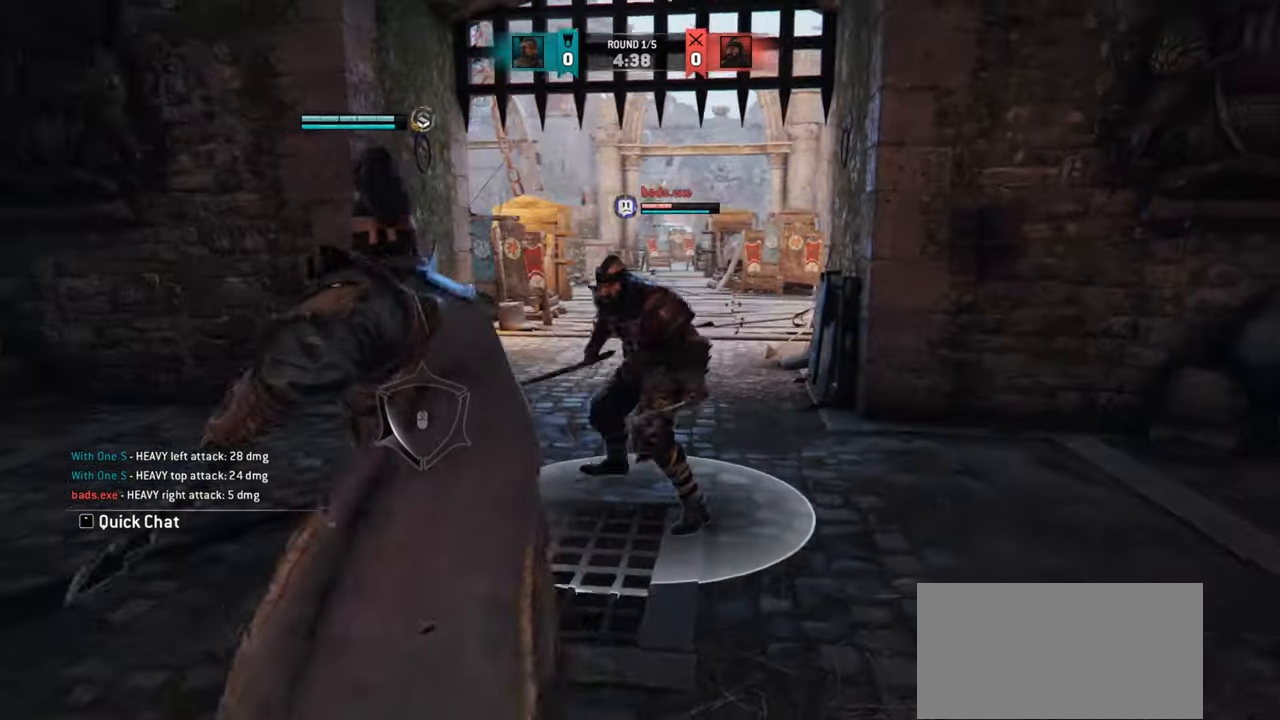
{"keys": ["a"], "mouse": [], "events": [[150, "e", "down"], [250, "e", "up"], [367, "a", "down"]]}
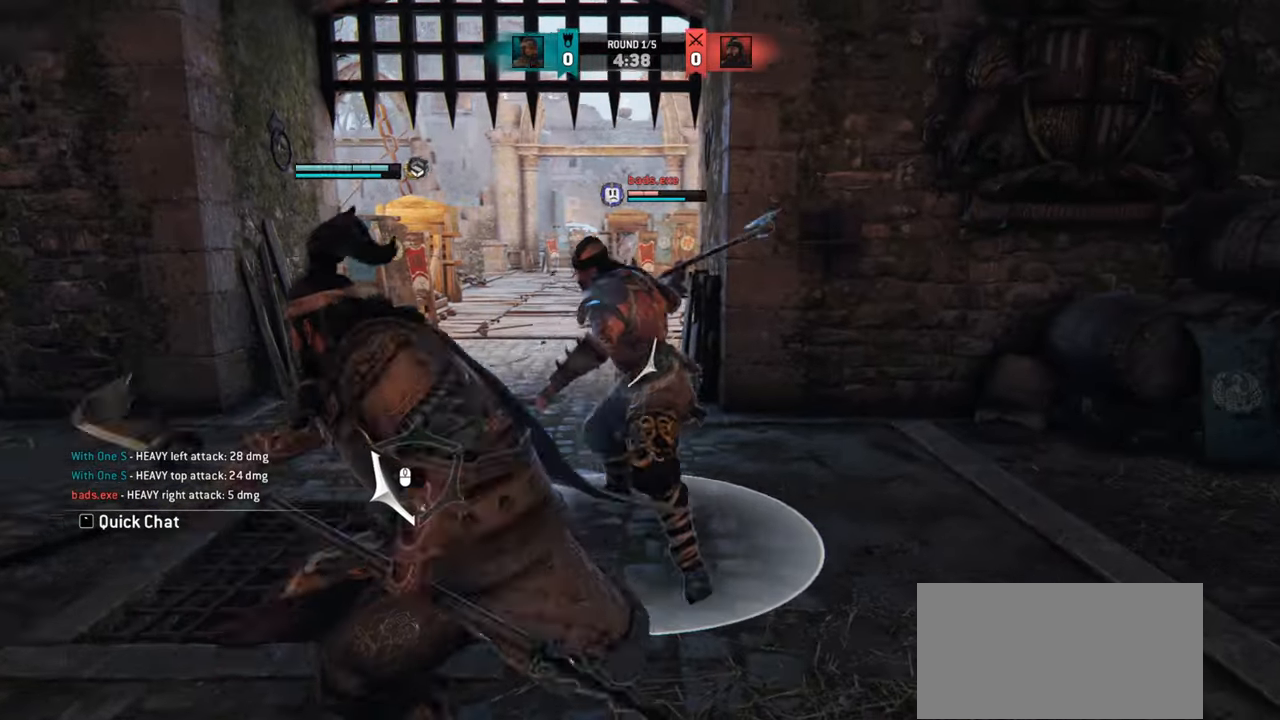
{"keys": ["a"], "mouse": [], "events": [[367, "mouse_right", "down"], [451, "mouse_right", "up"]]}
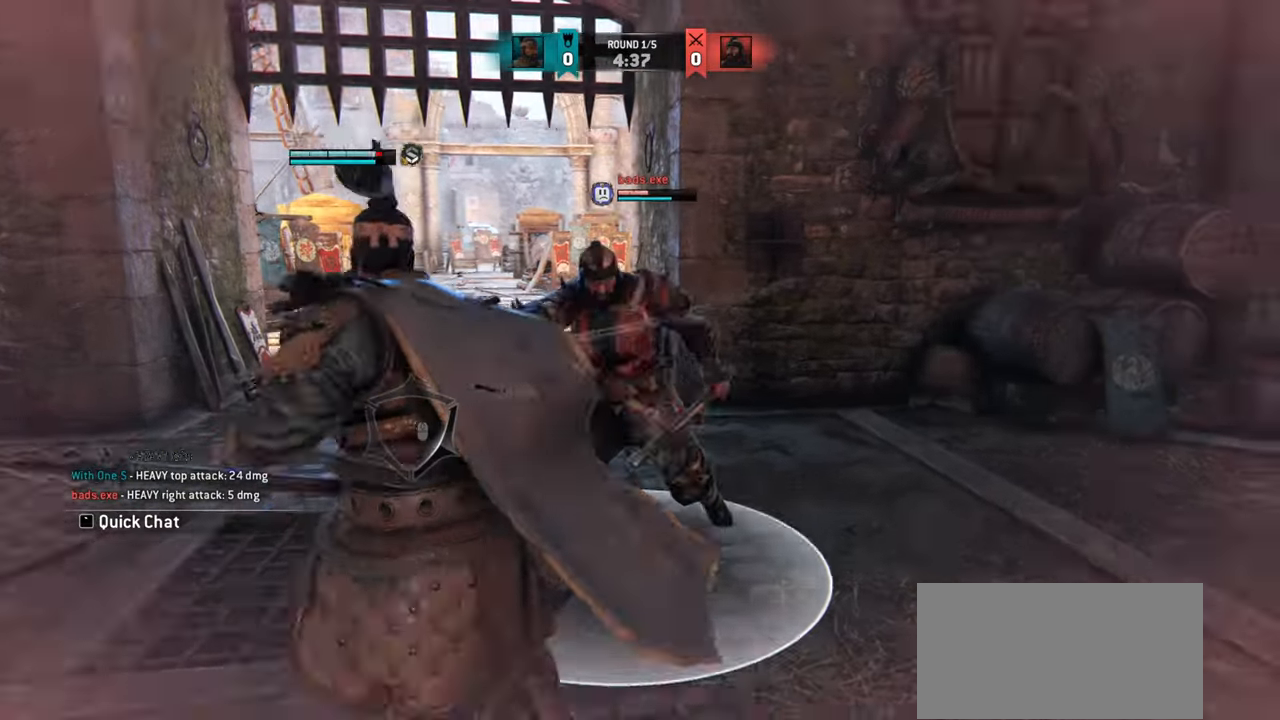
{"keys": ["a", "w"], "mouse": [], "events": [[17, "a", "up"], [267, "w", "down"], [300, "a", "down"]]}
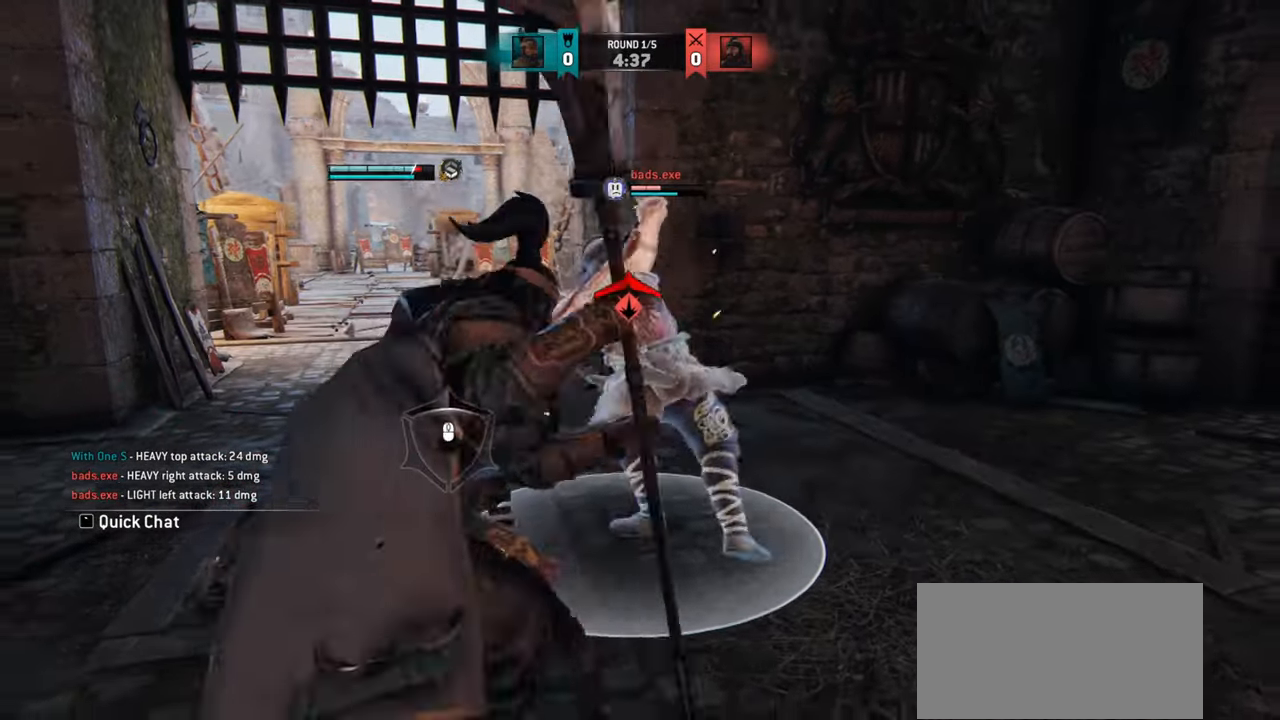
{"keys": ["a", "w"], "mouse": [], "events": []}
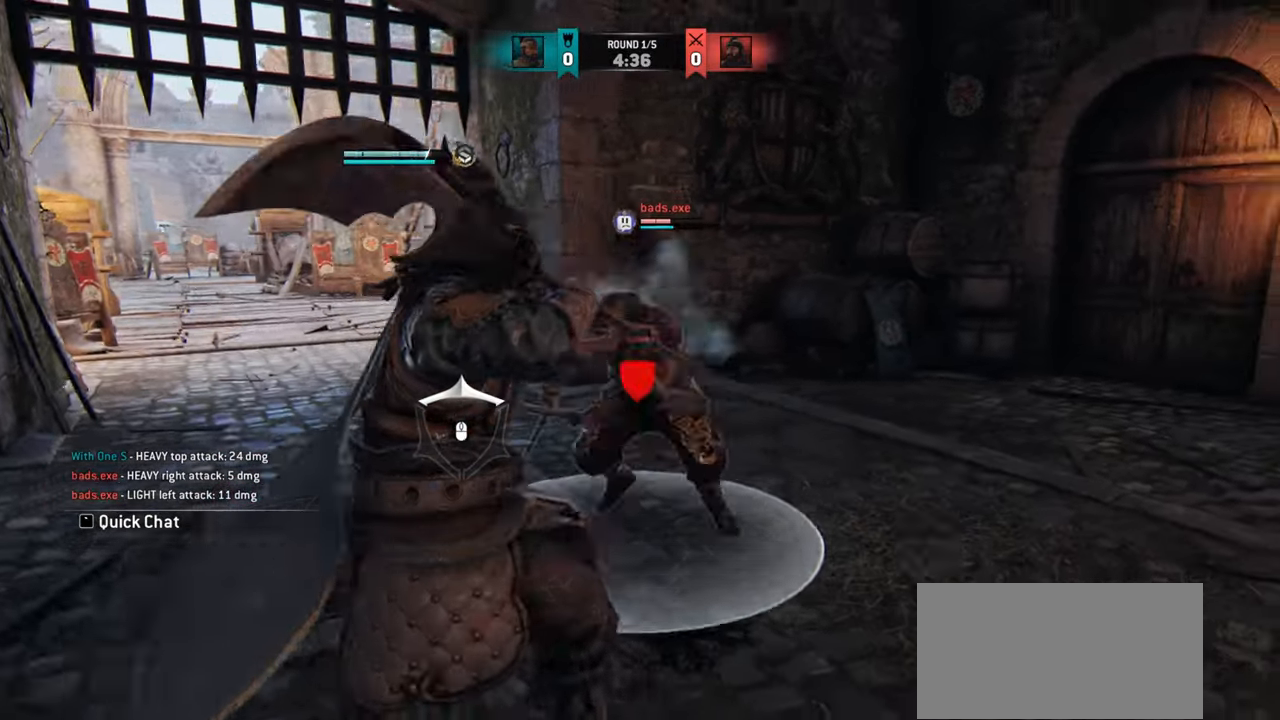
{"keys": ["w"], "mouse": [], "events": [[300, "mouse_wheel", "down"], [350, "mouse_wheel", "up"], [450, "a", "up"]]}
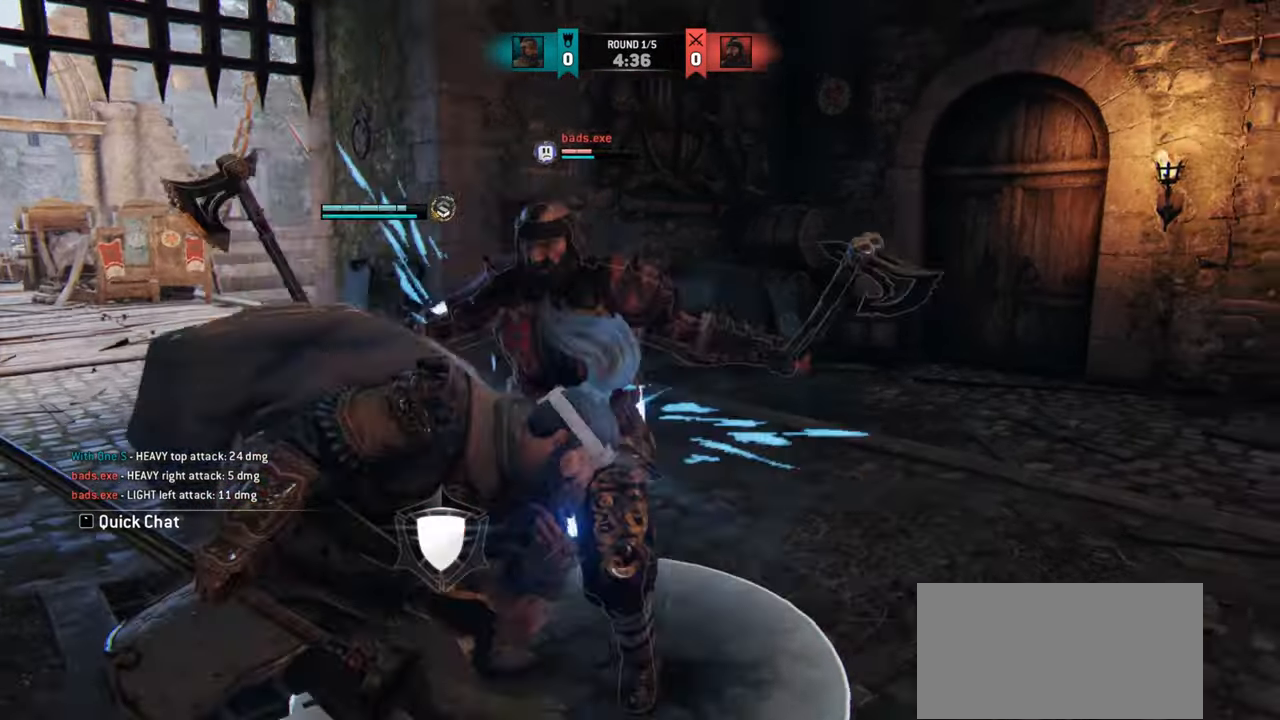
{"keys": ["d"], "mouse": ["right"], "events": [[67, "d", "down"], [67, "w", "up"], [367, "mouse_right", "down"], [451, "mouse_right", "up"], [501, "mouse_right", "down"]]}
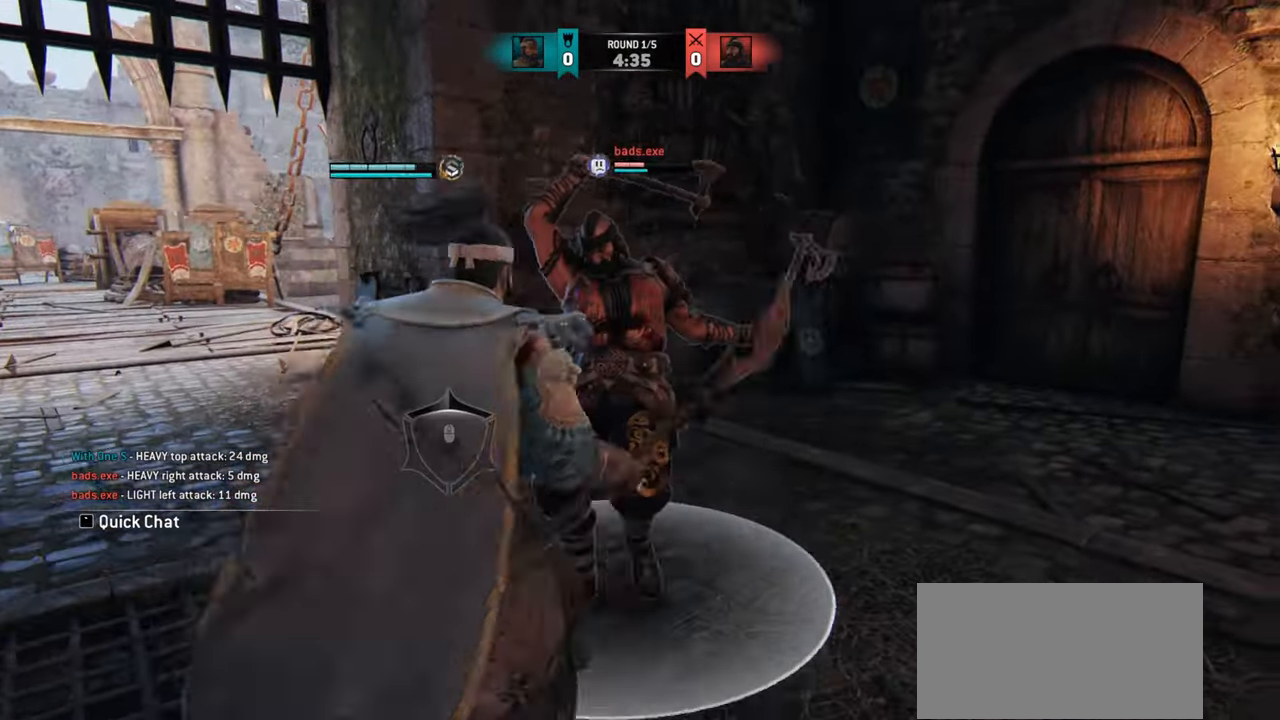
{"keys": ["e"], "mouse": [], "events": [[133, "d", "up"], [200, "mouse_right", "up"], [467, "e", "down"]]}
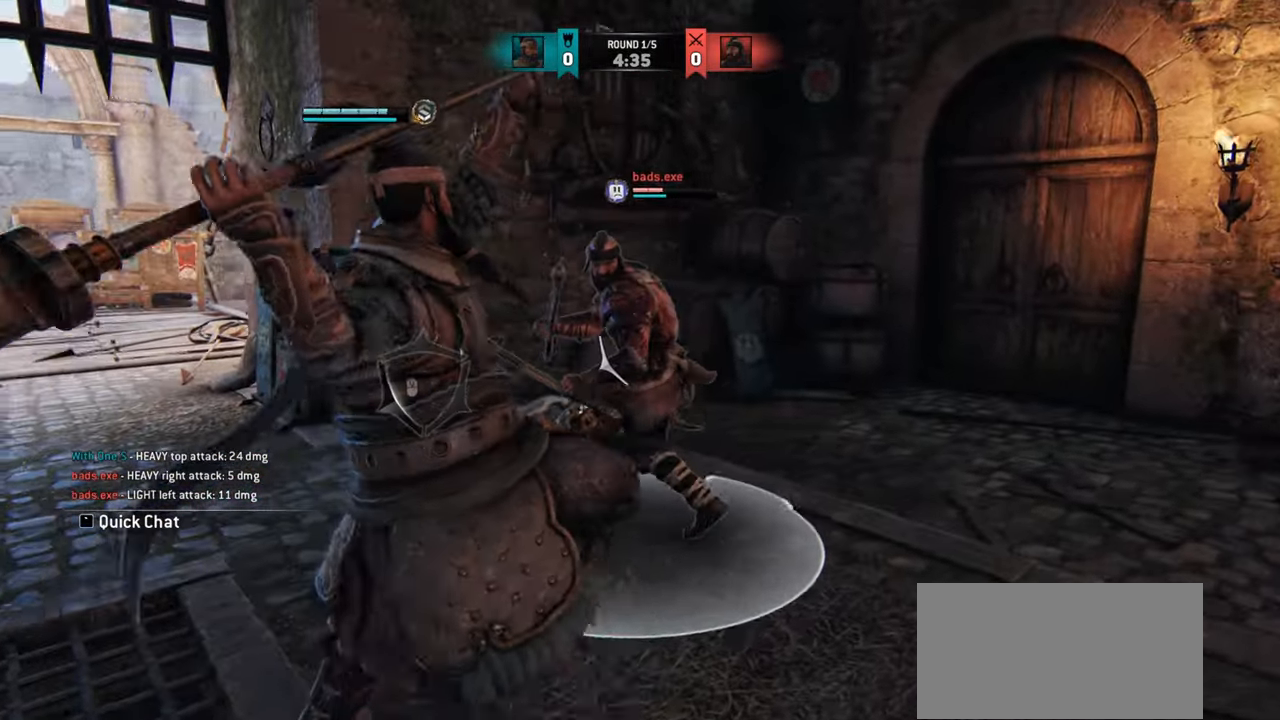
{"keys": ["w"], "mouse": [], "events": [[67, "e", "up"], [134, "a", "down"], [284, "mouse_wheel", "down"], [284, "w", "down"], [317, "a", "up"], [351, "mouse_wheel", "up"]]}
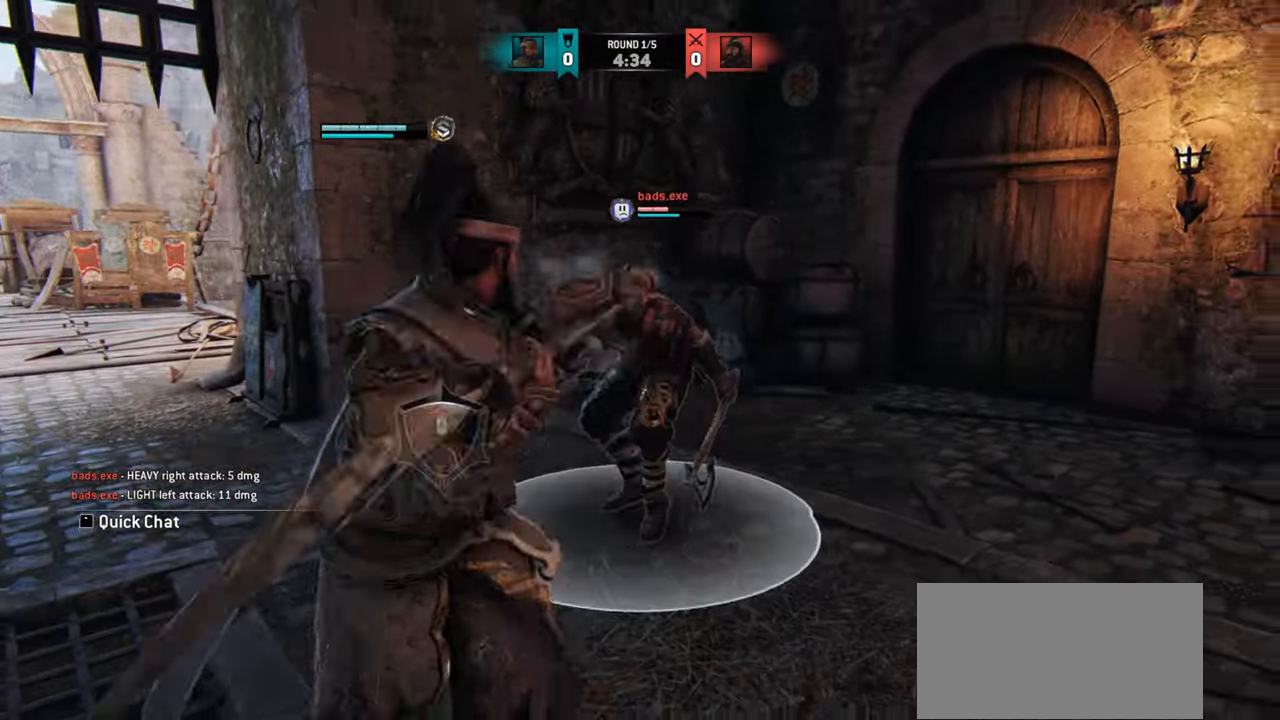
{"keys": [], "mouse": [], "events": [[200, "w", "up"], [283, "mouse_right", "down"], [350, "mouse_right", "up"]]}
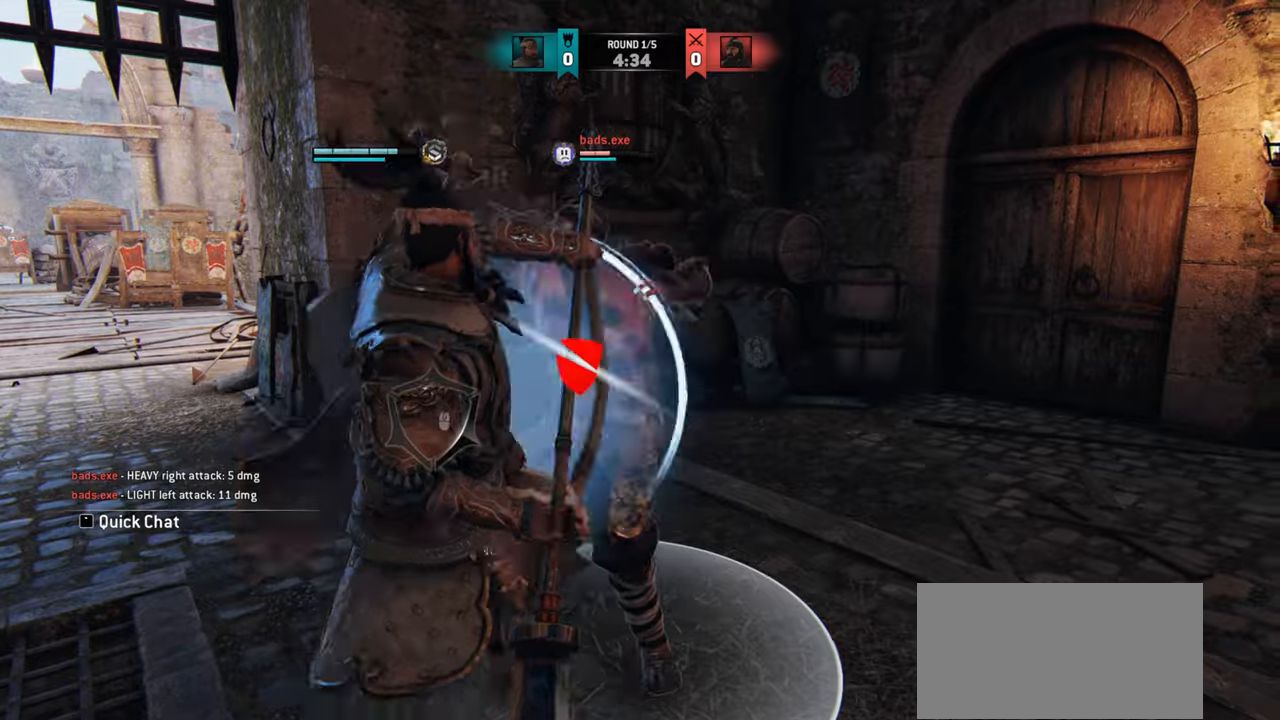
{"keys": ["s"], "mouse": [], "events": [[468, "s", "down"]]}
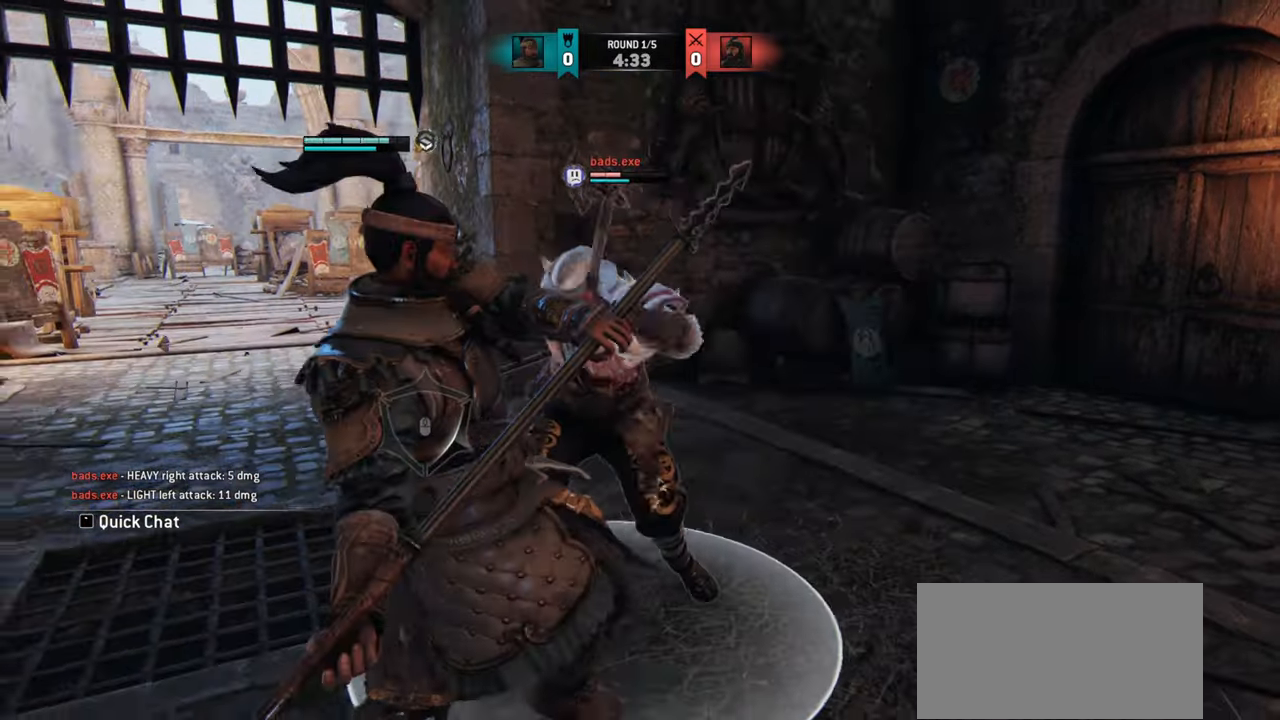
{"keys": ["s"], "mouse": [], "events": [[233, "mouse_left", "down"], [334, "mouse_left", "up"]]}
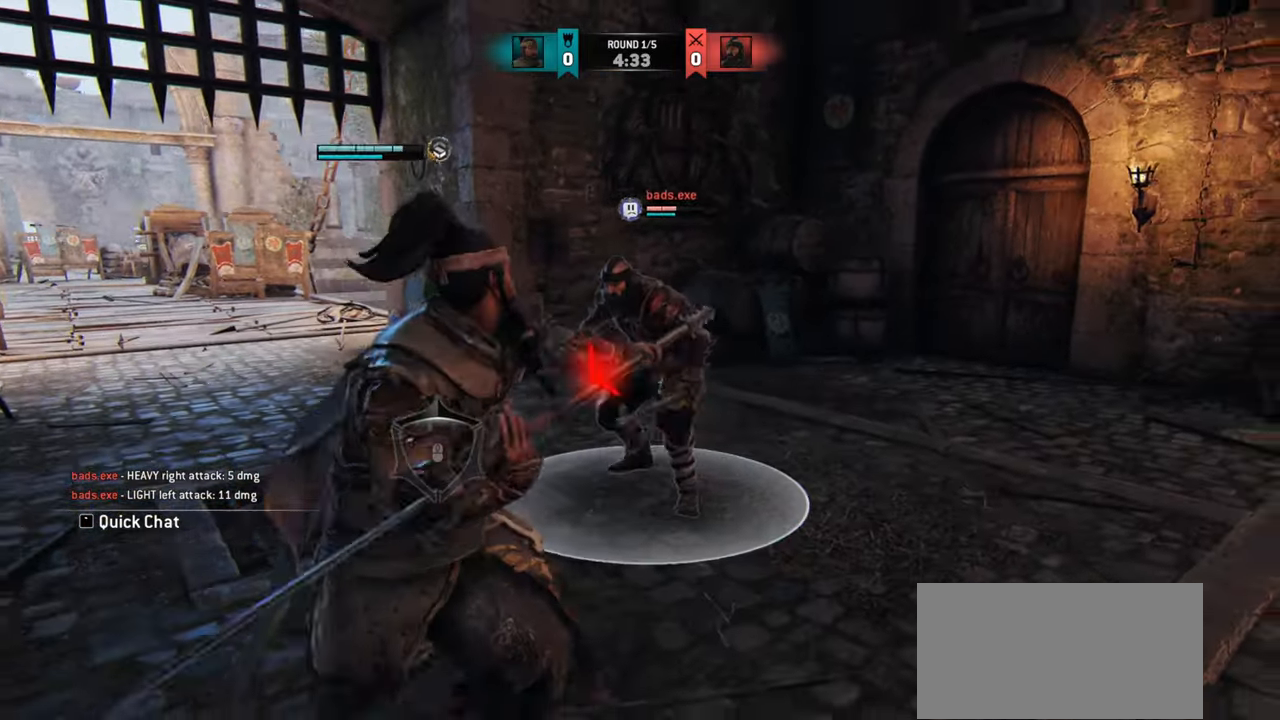
{"keys": ["s", "space"], "mouse": [], "events": [[434, "space", "down"]]}
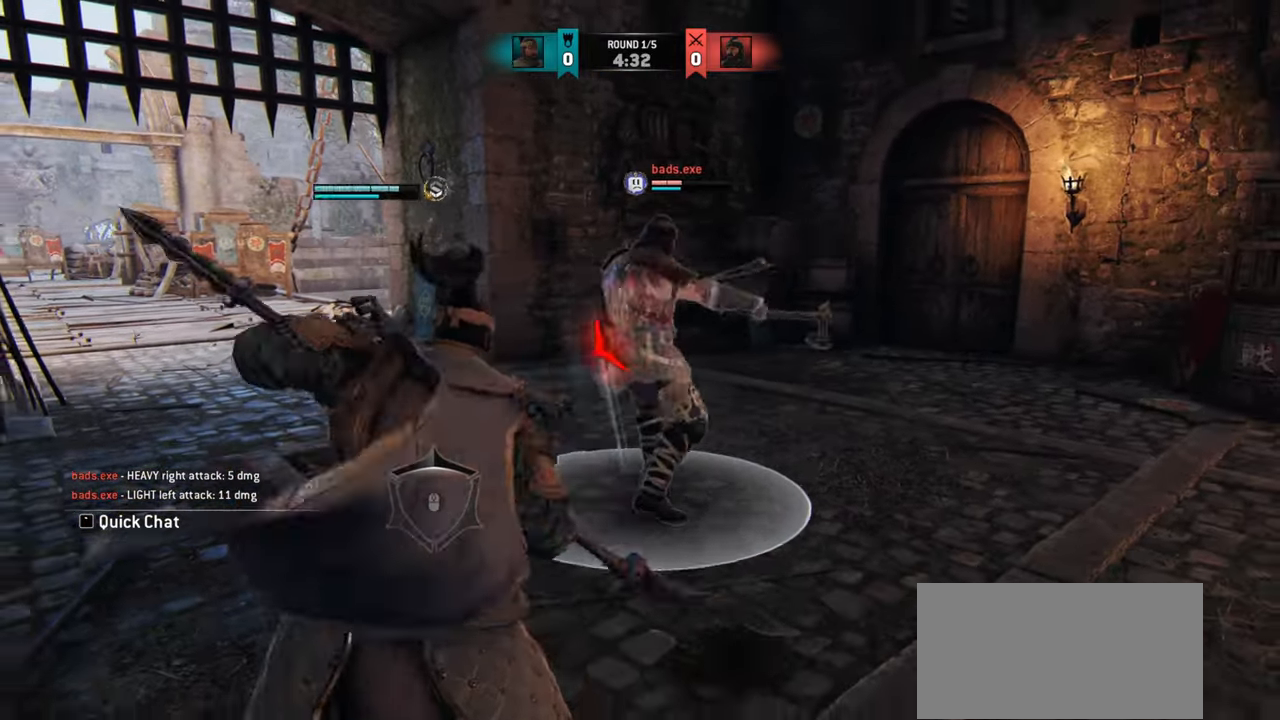
{"keys": [], "mouse": [], "events": [[384, "space", "up"], [400, "s", "up"]]}
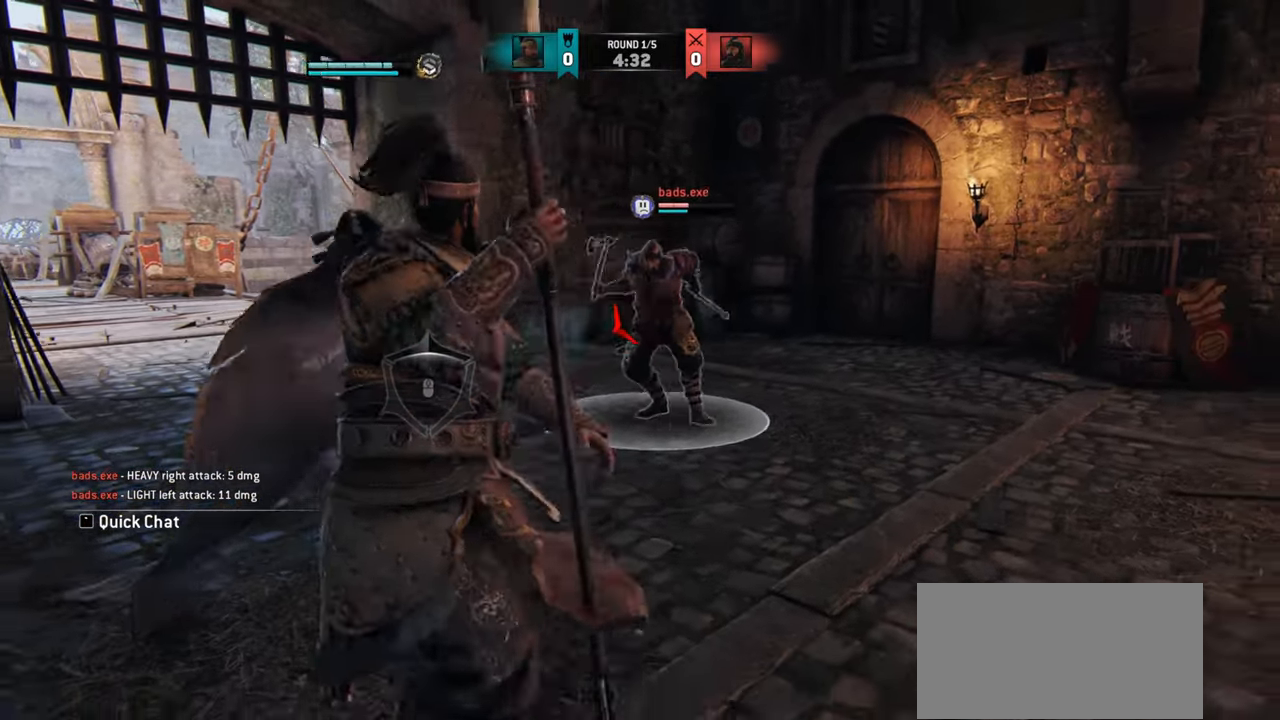
{"keys": [], "mouse": [], "events": []}
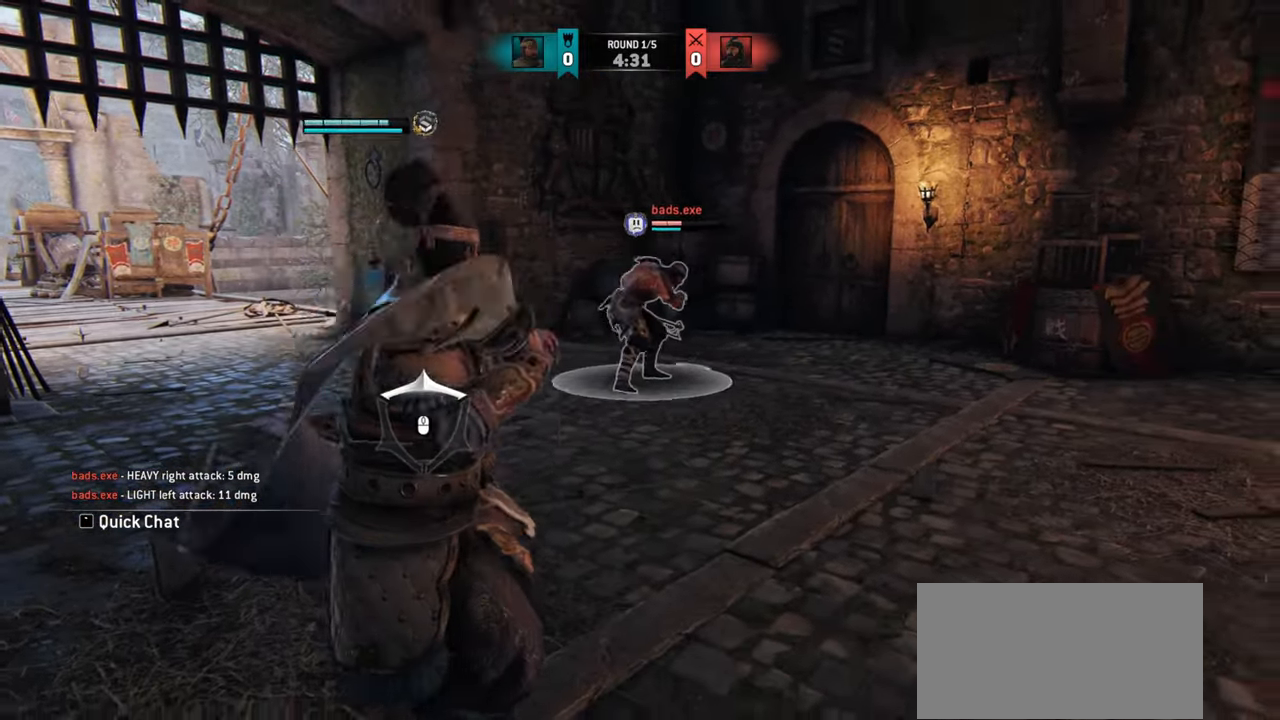
{"keys": [], "mouse": [], "events": [[17, "w", "down"], [467, "w", "up"]]}
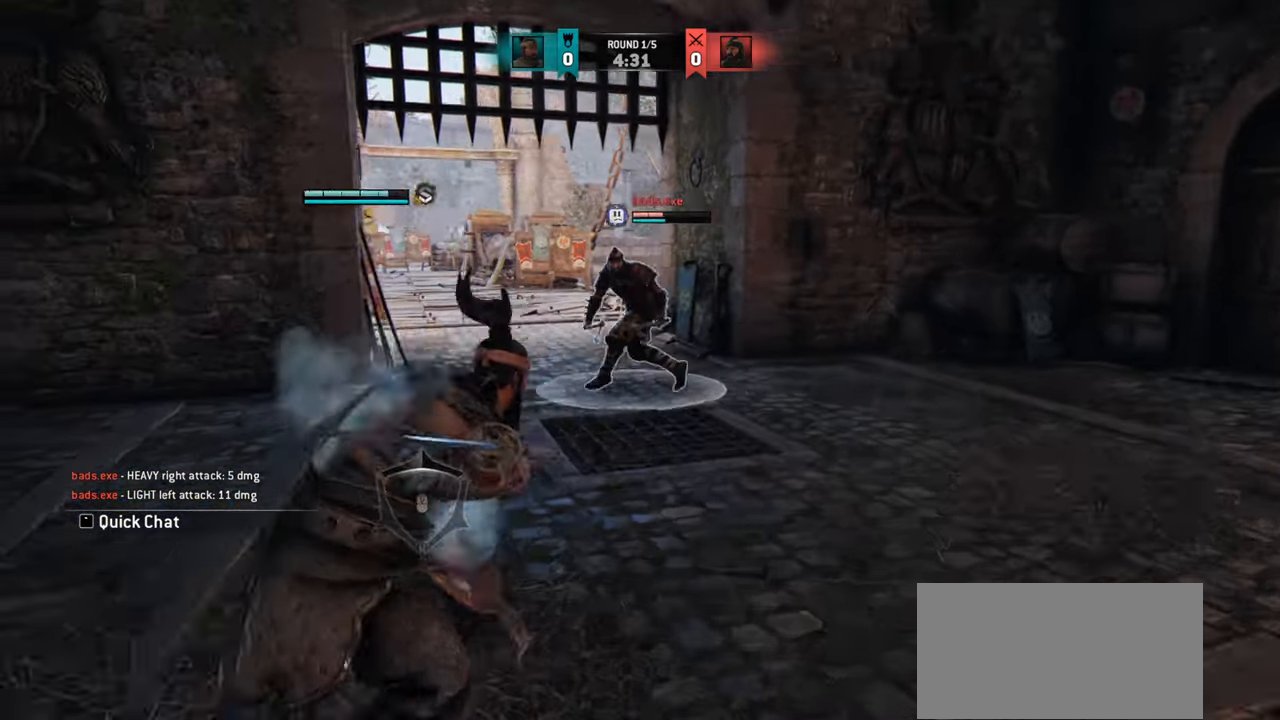
{"keys": ["d"], "mouse": [], "events": [[384, "d", "down"]]}
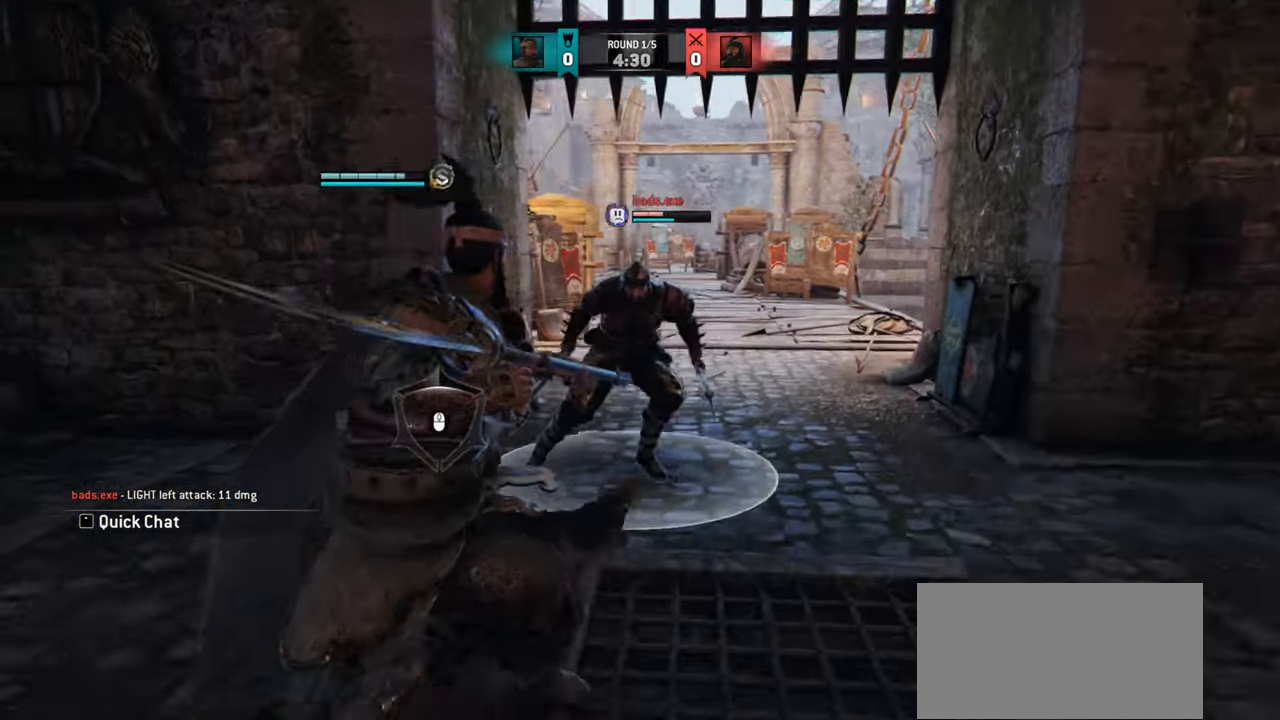
{"keys": ["d"], "mouse": [], "events": [[200, "mouse_left", "down"], [300, "mouse_left", "up"]]}